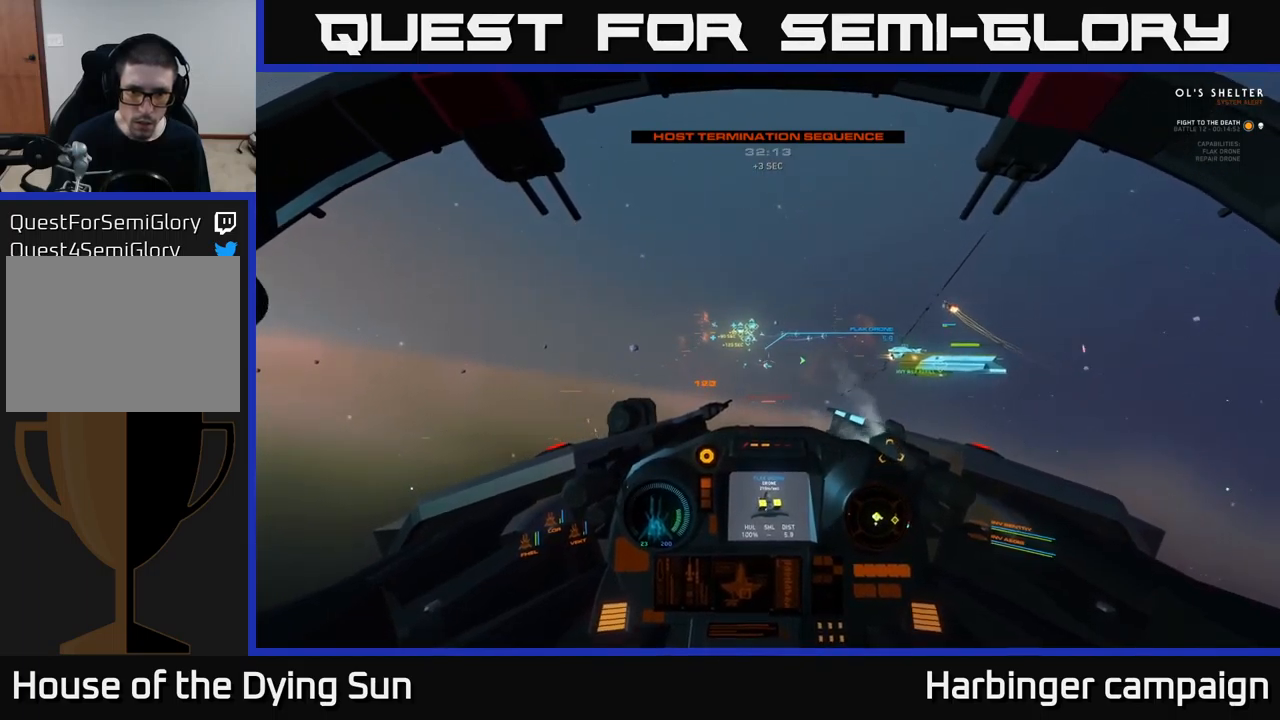
Gameplay with a controller (Xbox layout); each line is a JSON object with the inputs held at the frame after it. "events" lists button and stick changes between this image and that frame as [ms after this image, input, new state], when the widget could be followed in between.
{"buttons": ["L2"], "left_stick": "center", "right_stick": "down-left", "events": [[383, "right_stick", "down-left"]]}
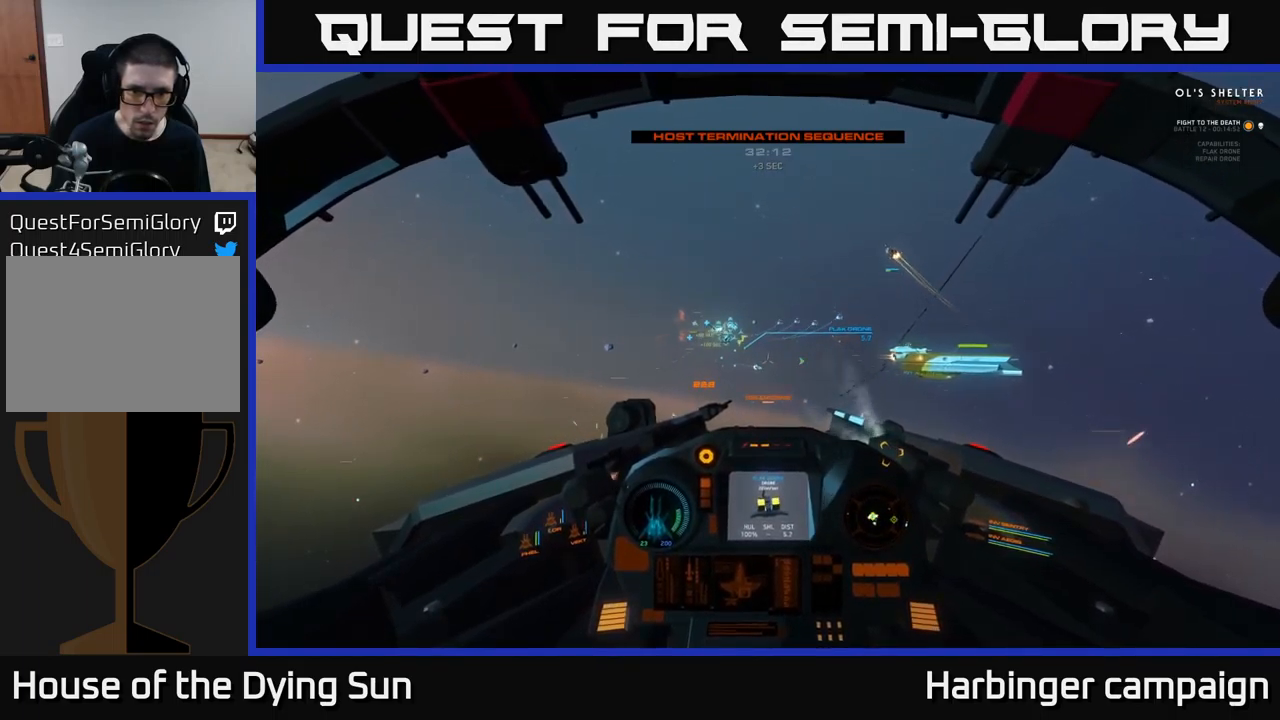
{"buttons": [], "left_stick": "center", "right_stick": "center", "events": [[33, "right_stick", "center"], [183, "right_stick", "left"], [350, "right_stick", "center"], [400, "L2", "up"]]}
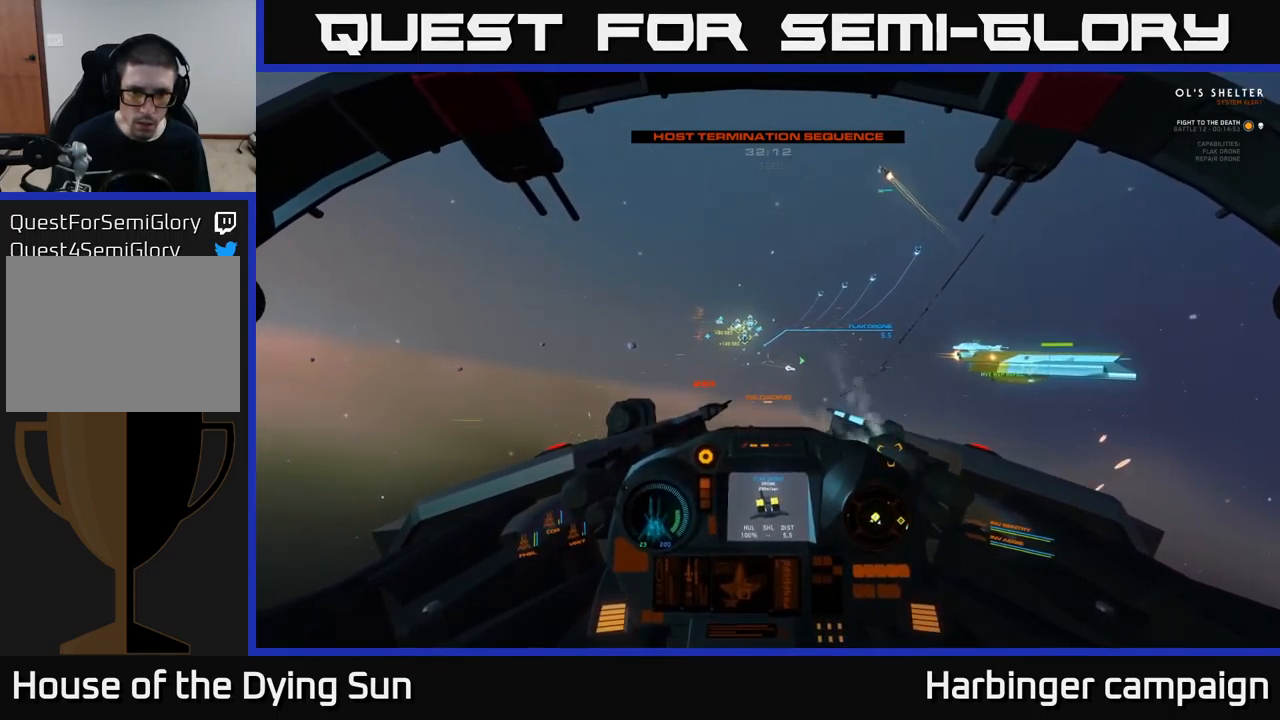
{"buttons": ["L2"], "left_stick": "center", "right_stick": "up-left", "events": [[83, "right_stick", "up"], [183, "right_stick", "center"], [450, "right_stick", "up-left"], [483, "L2", "down"]]}
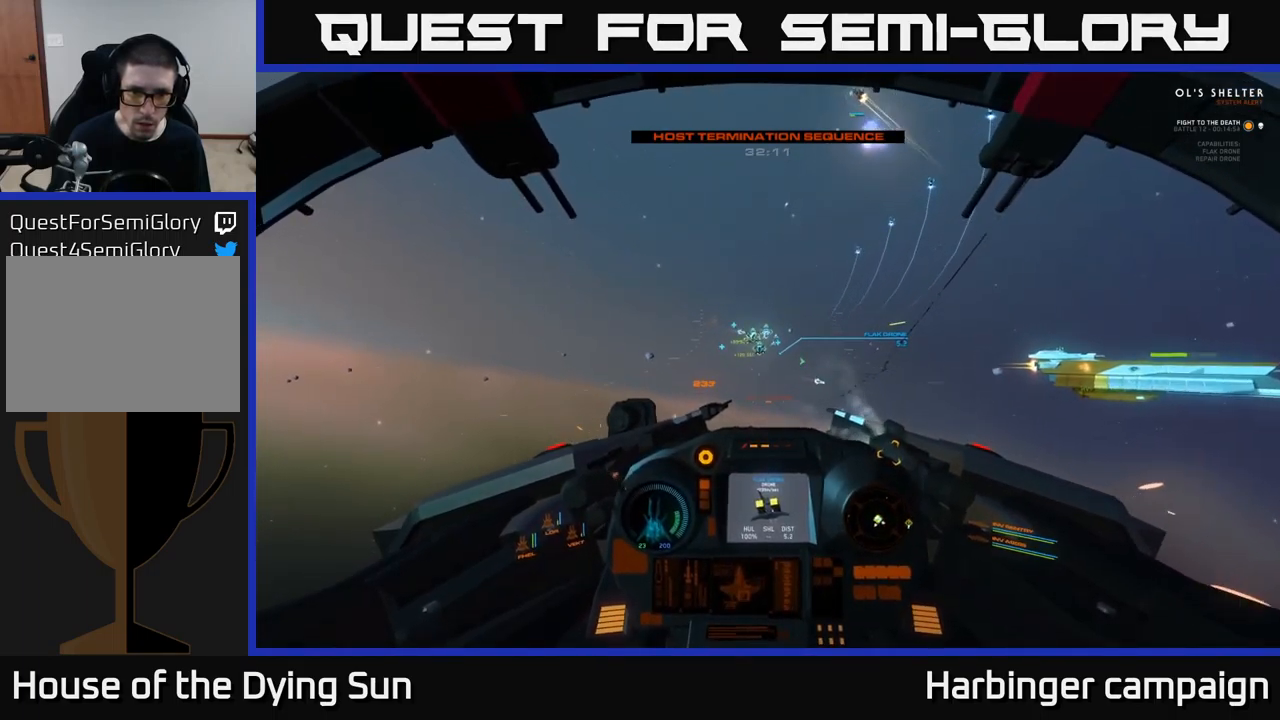
{"buttons": [], "left_stick": "center", "right_stick": "center", "events": [[17, "right_stick", "center"], [100, "L2", "up"], [217, "right_stick", "right"], [333, "right_stick", "center"], [367, "L2", "down"], [483, "L2", "up"]]}
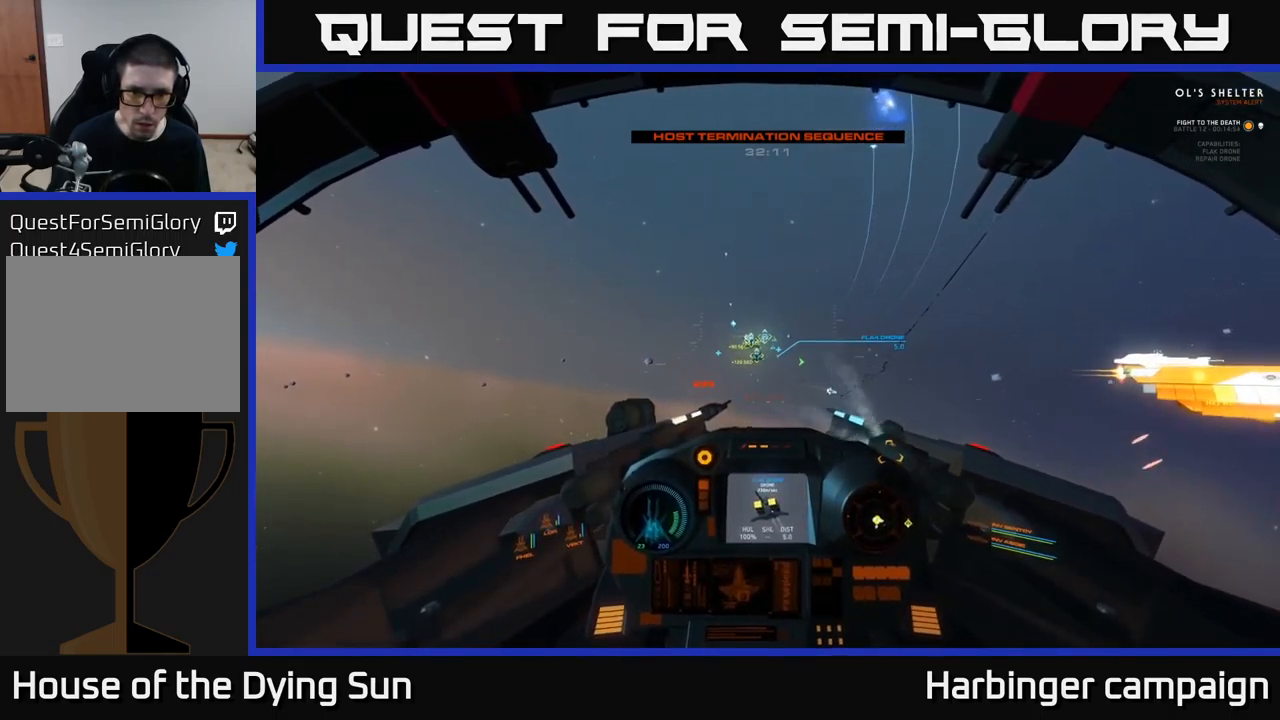
{"buttons": [], "left_stick": "center", "right_stick": "center", "events": [[183, "L2", "down"], [333, "right_stick", "up-left"], [350, "L2", "up"], [433, "right_stick", "center"]]}
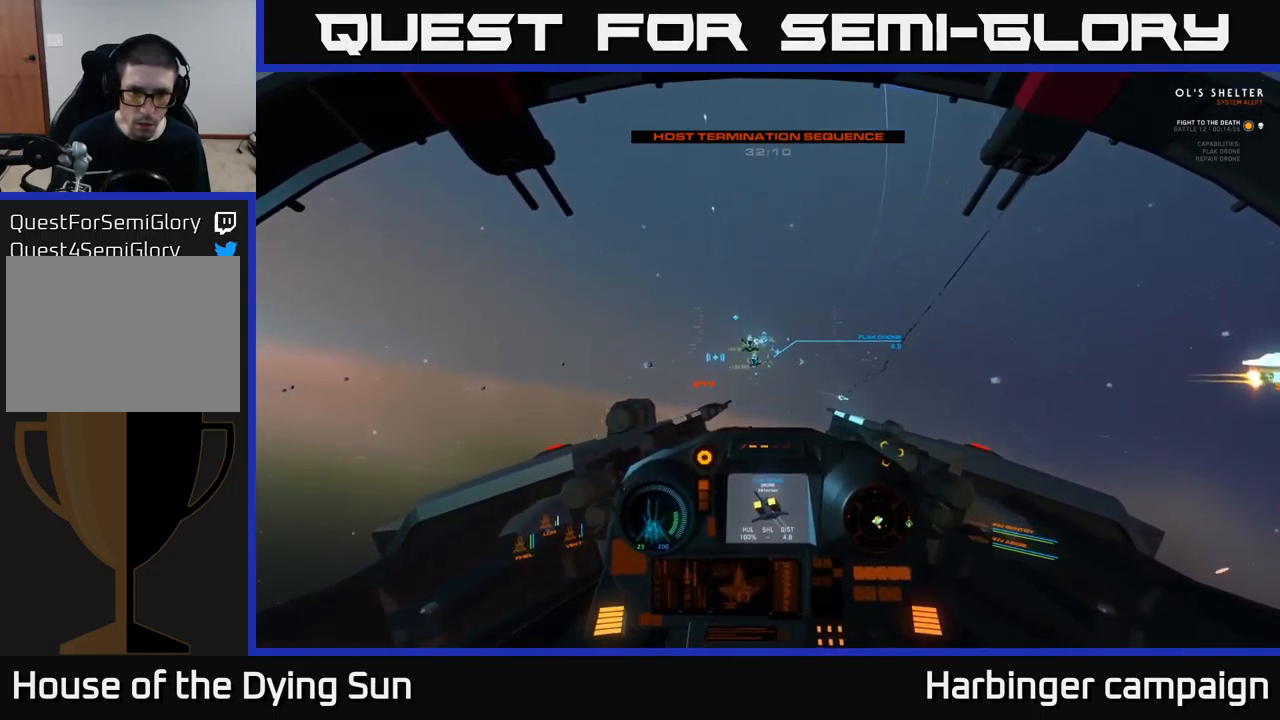
{"buttons": ["L2", "R2"], "left_stick": "center", "right_stick": "center", "events": [[50, "right_stick", "left"], [167, "right_stick", "center"], [217, "L2", "down"], [367, "L2", "up"], [433, "R2", "down"], [450, "L2", "down"]]}
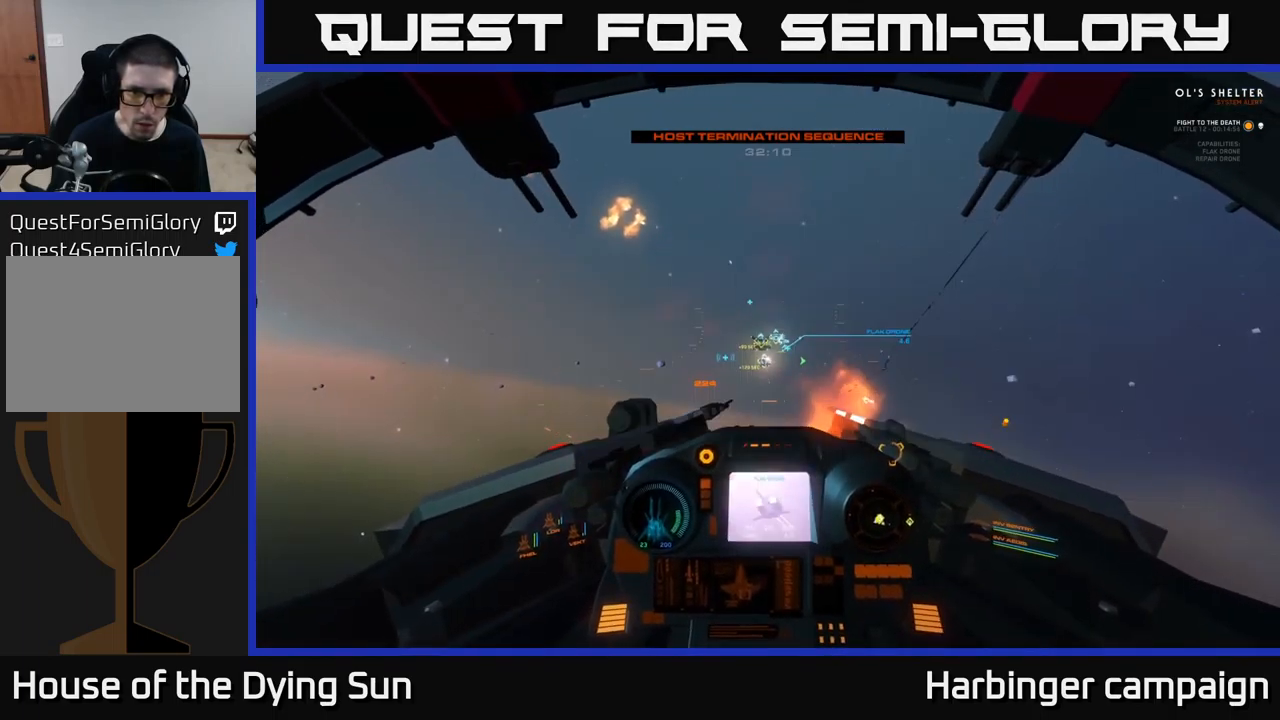
{"buttons": [], "left_stick": "center", "right_stick": "center", "events": [[33, "R2", "up"], [67, "L2", "up"], [83, "right_stick", "up"], [183, "right_stick", "center"], [300, "R2", "down"], [317, "L2", "down"], [333, "right_stick", "down-left"], [400, "R2", "up"], [433, "L2", "up"], [433, "right_stick", "center"]]}
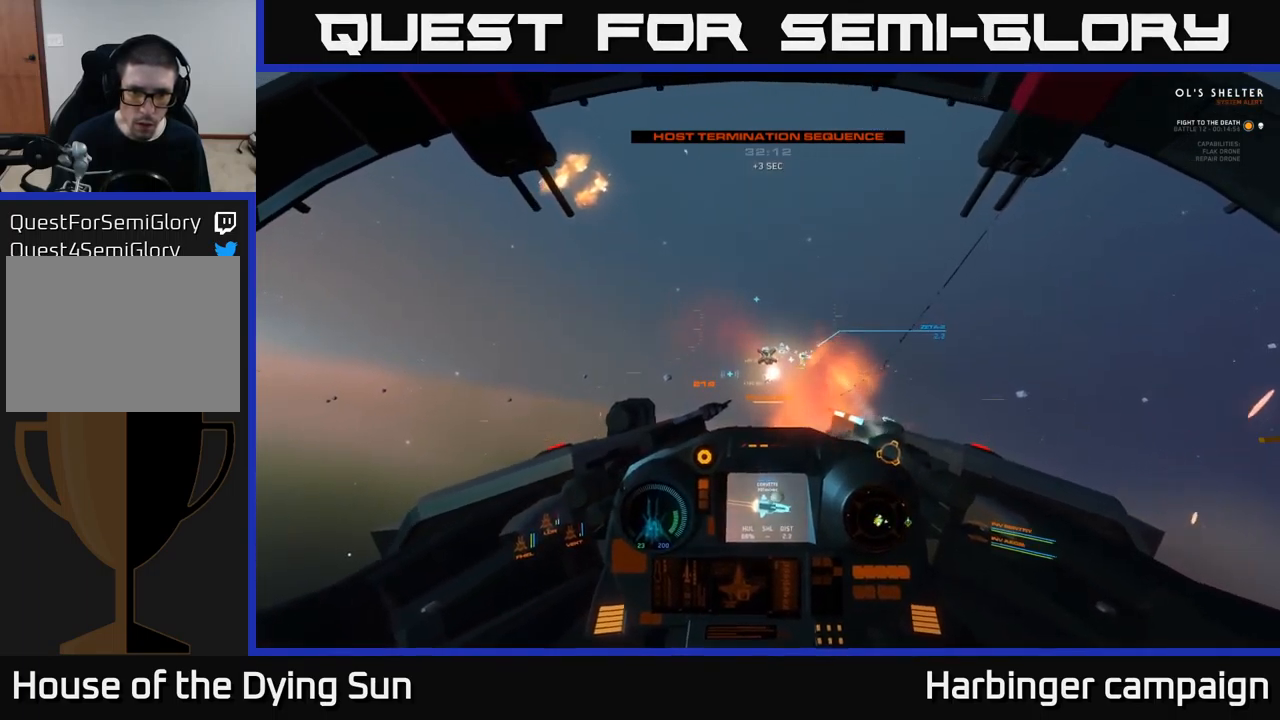
{"buttons": [], "left_stick": "left", "right_stick": "down-left", "events": [[17, "L2", "down"], [83, "right_stick", "down"], [117, "L2", "up"], [150, "left_stick", "down-left"], [217, "L2", "down"], [217, "right_stick", "center"], [283, "left_stick", "left"], [350, "L2", "up"], [417, "right_stick", "down-left"]]}
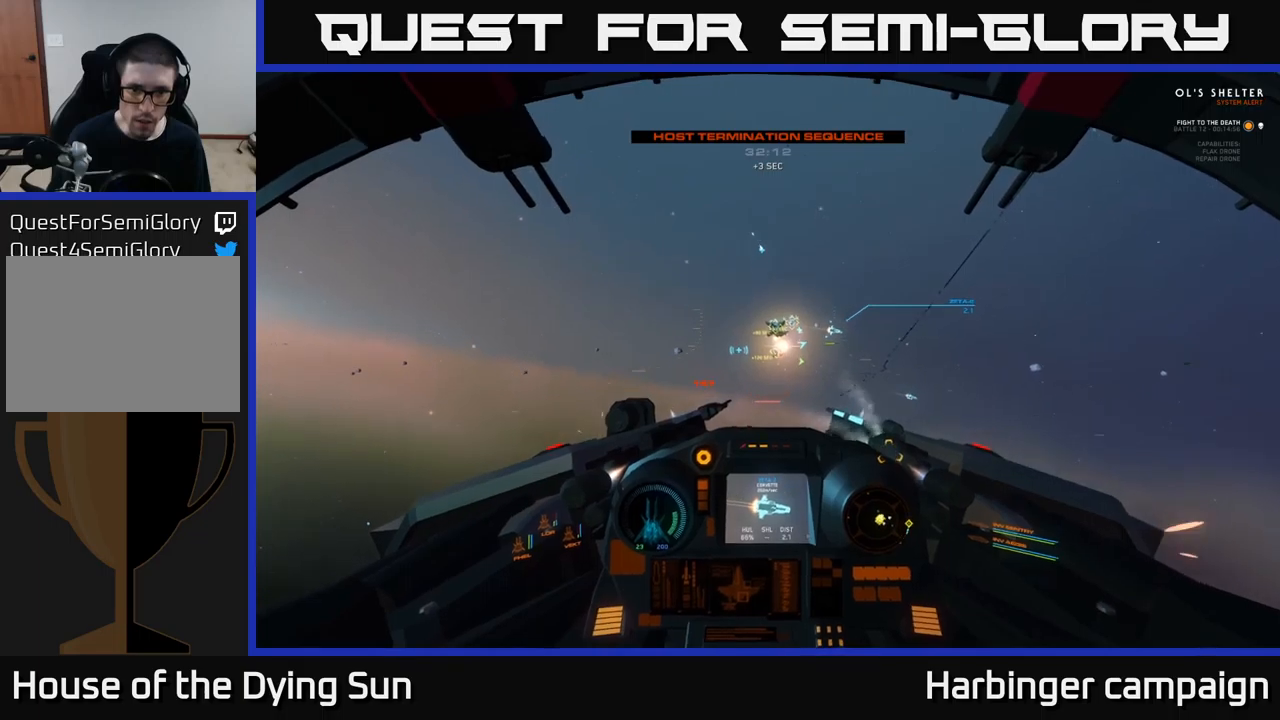
{"buttons": ["L2"], "left_stick": "center", "right_stick": "center", "events": [[17, "left_stick", "center"], [50, "L2", "down"], [117, "right_stick", "center"], [250, "R1", "down"], [250, "right_stick", "up-left"], [317, "L2", "up"], [350, "R1", "up"], [350, "right_stick", "up-right"], [450, "right_stick", "center"], [467, "L2", "down"]]}
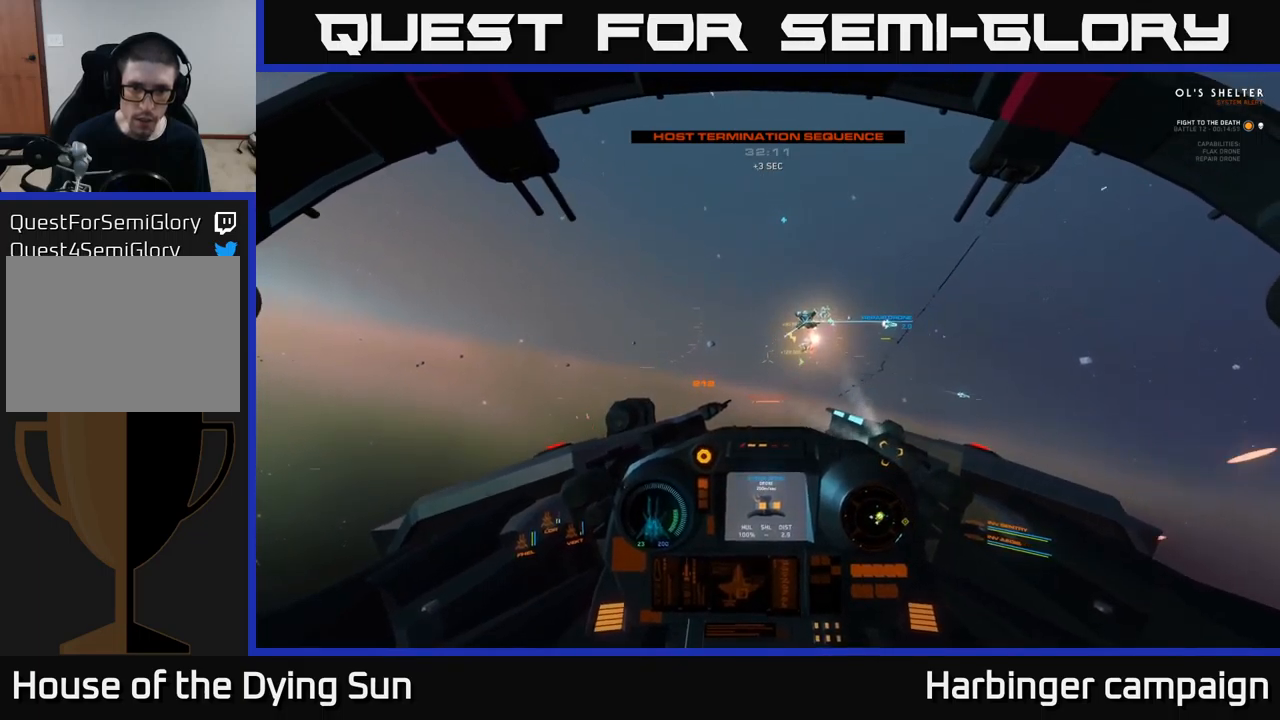
{"buttons": ["L2"], "left_stick": "center", "right_stick": "center", "events": [[134, "right_stick", "down-right"], [250, "right_stick", "center"]]}
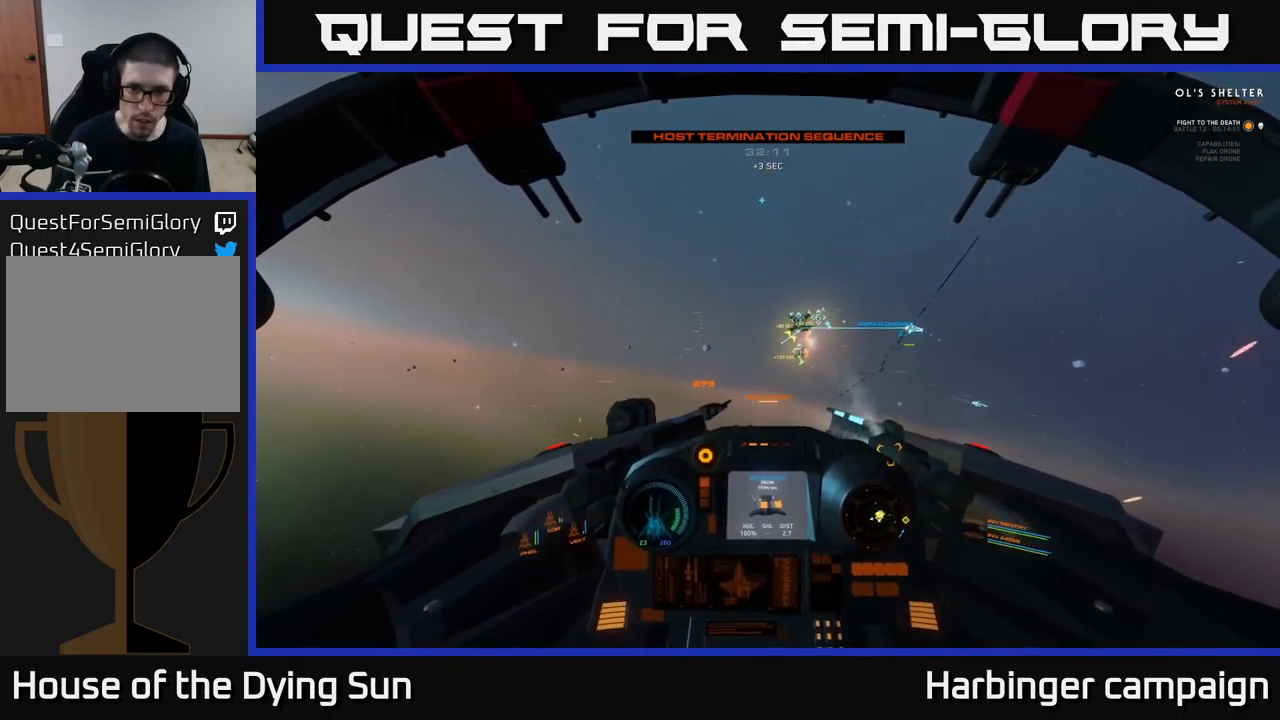
{"buttons": ["L2"], "left_stick": "center", "right_stick": "center", "events": []}
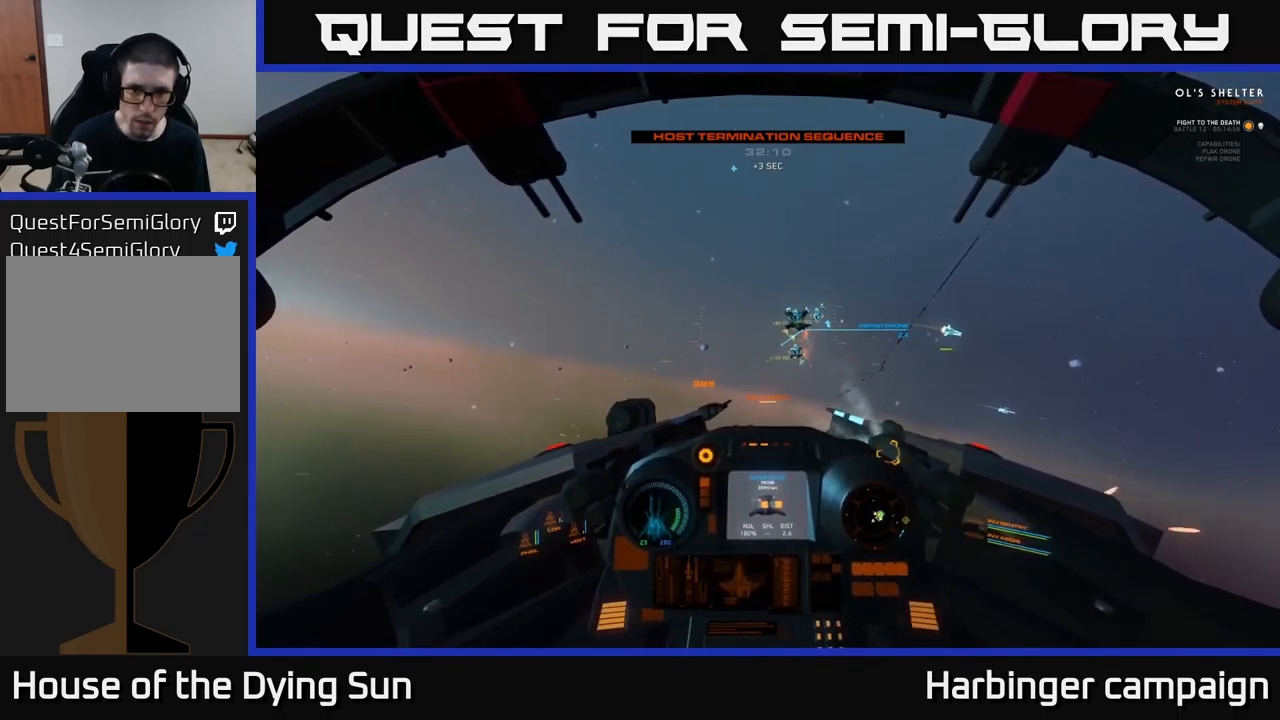
{"buttons": ["L2"], "left_stick": "center", "right_stick": "up-right", "events": [[50, "Y", "down"], [84, "Y", "up"], [467, "right_stick", "up-right"]]}
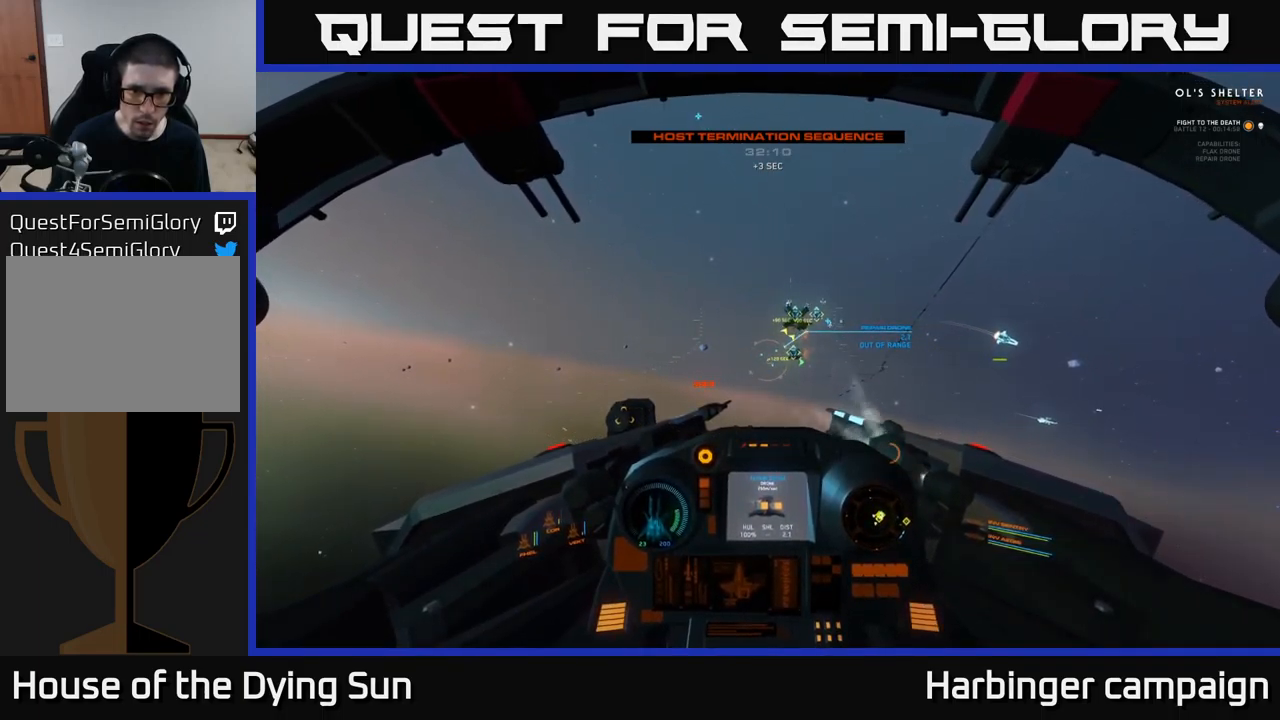
{"buttons": ["L2"], "left_stick": "center", "right_stick": "right", "events": [[17, "L2", "up"], [17, "R1", "down"], [50, "right_stick", "center"], [100, "R1", "up"], [134, "right_stick", "down-right"], [184, "L2", "down"], [234, "right_stick", "center"], [500, "right_stick", "right"]]}
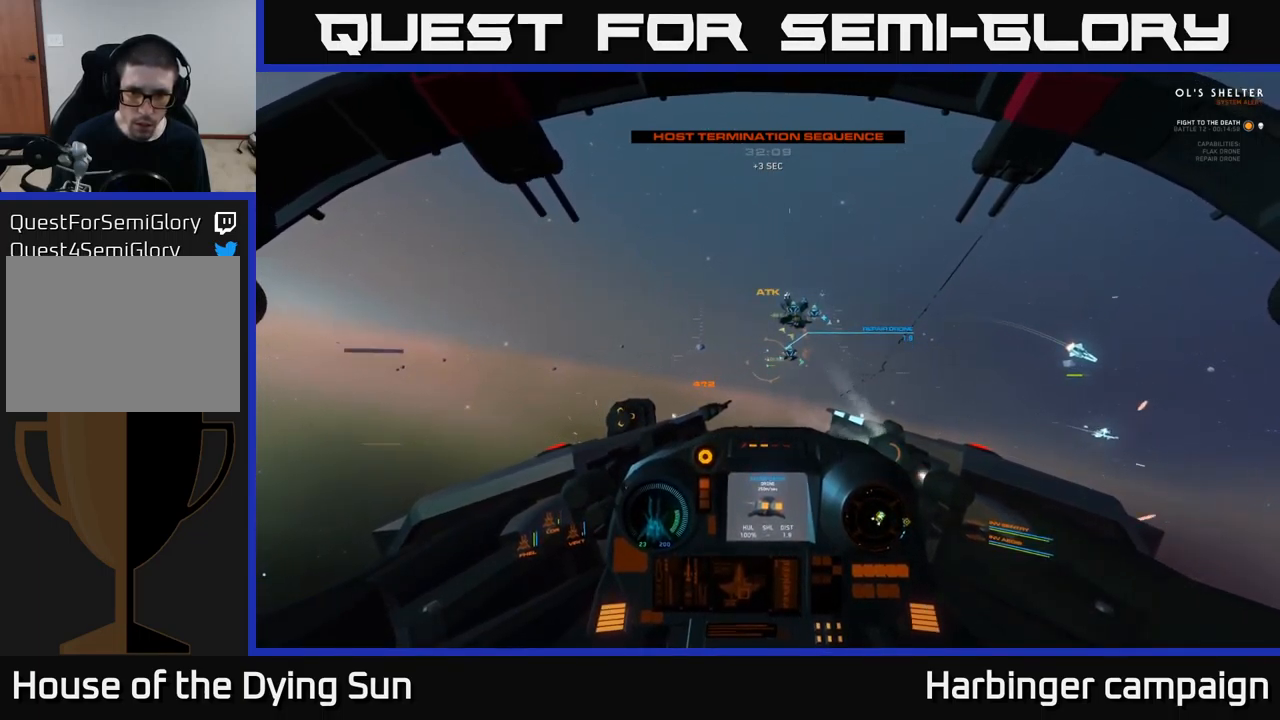
{"buttons": ["L2"], "left_stick": "center", "right_stick": "right", "events": [[117, "right_stick", "center"], [417, "right_stick", "right"]]}
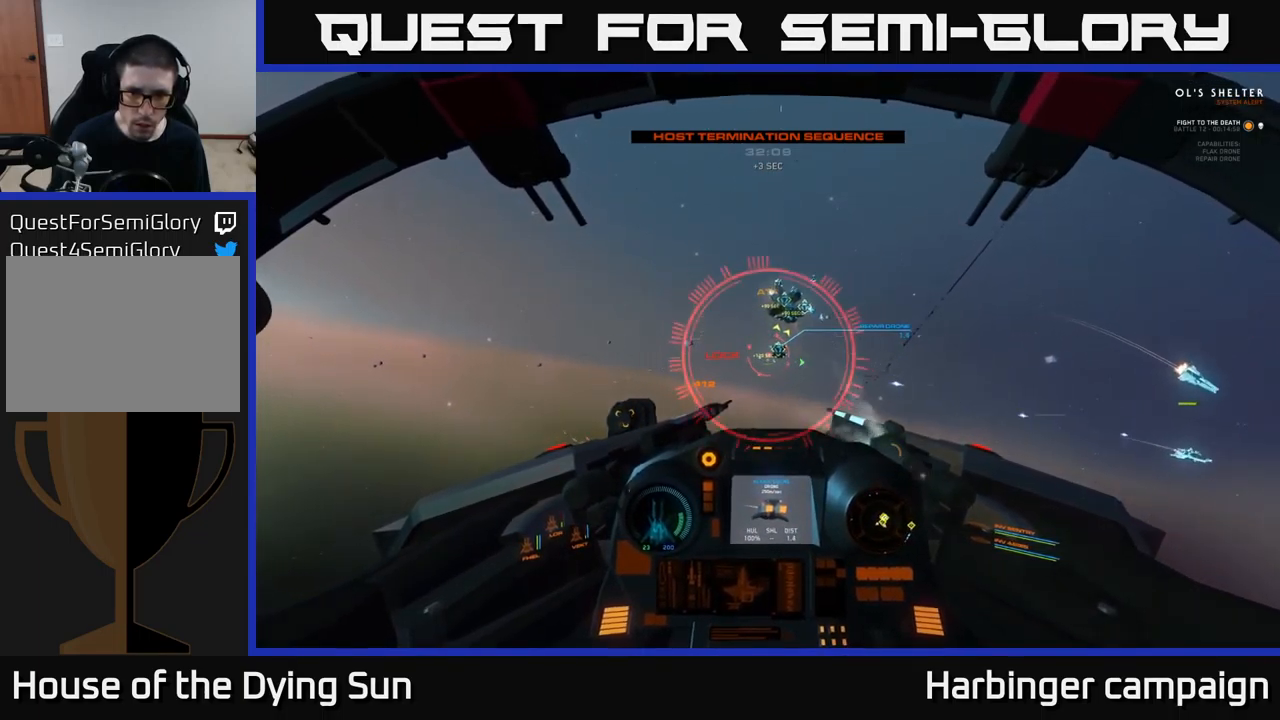
{"buttons": ["L2"], "left_stick": "center", "right_stick": "down", "events": [[34, "right_stick", "center"], [300, "R2", "down"], [384, "R2", "up"], [384, "right_stick", "down"]]}
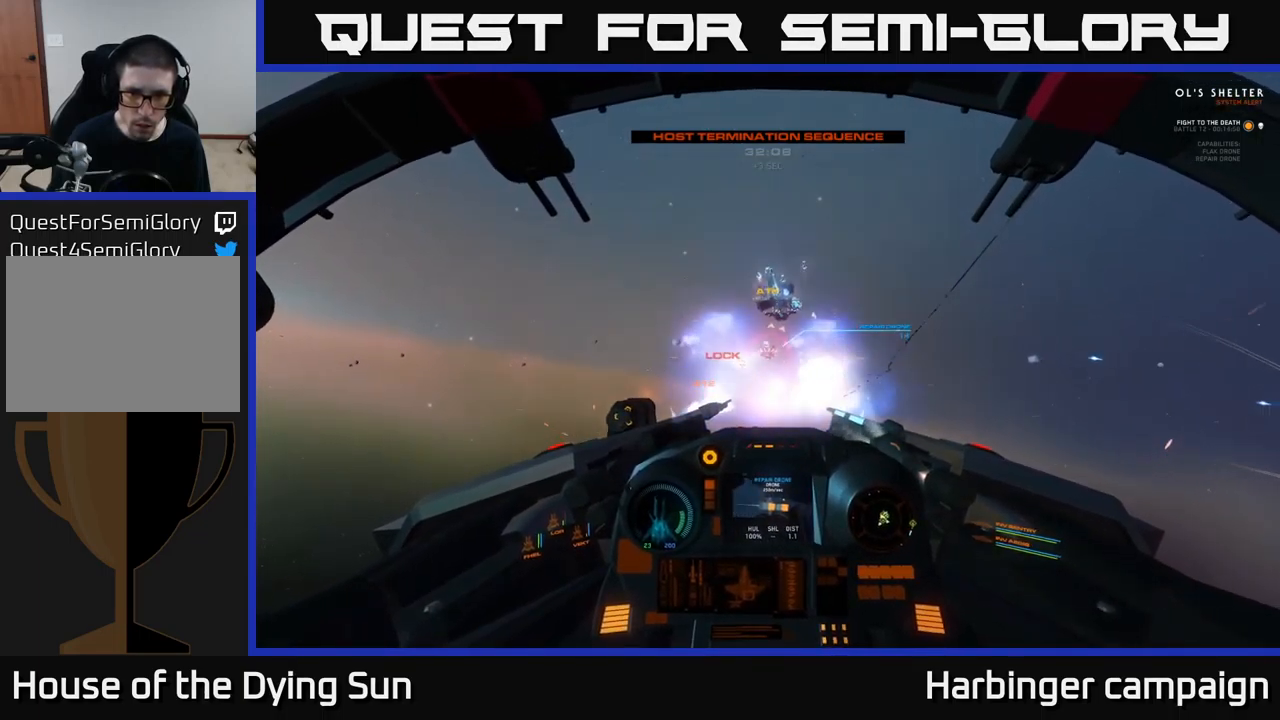
{"buttons": ["L2", "R2"], "left_stick": "center", "right_stick": "center", "events": [[34, "R2", "down"], [50, "right_stick", "right"], [134, "L2", "up"], [134, "R2", "up"], [267, "L2", "down"], [267, "R2", "down"], [350, "R2", "up"], [367, "right_stick", "down"], [434, "right_stick", "center"], [467, "R2", "down"]]}
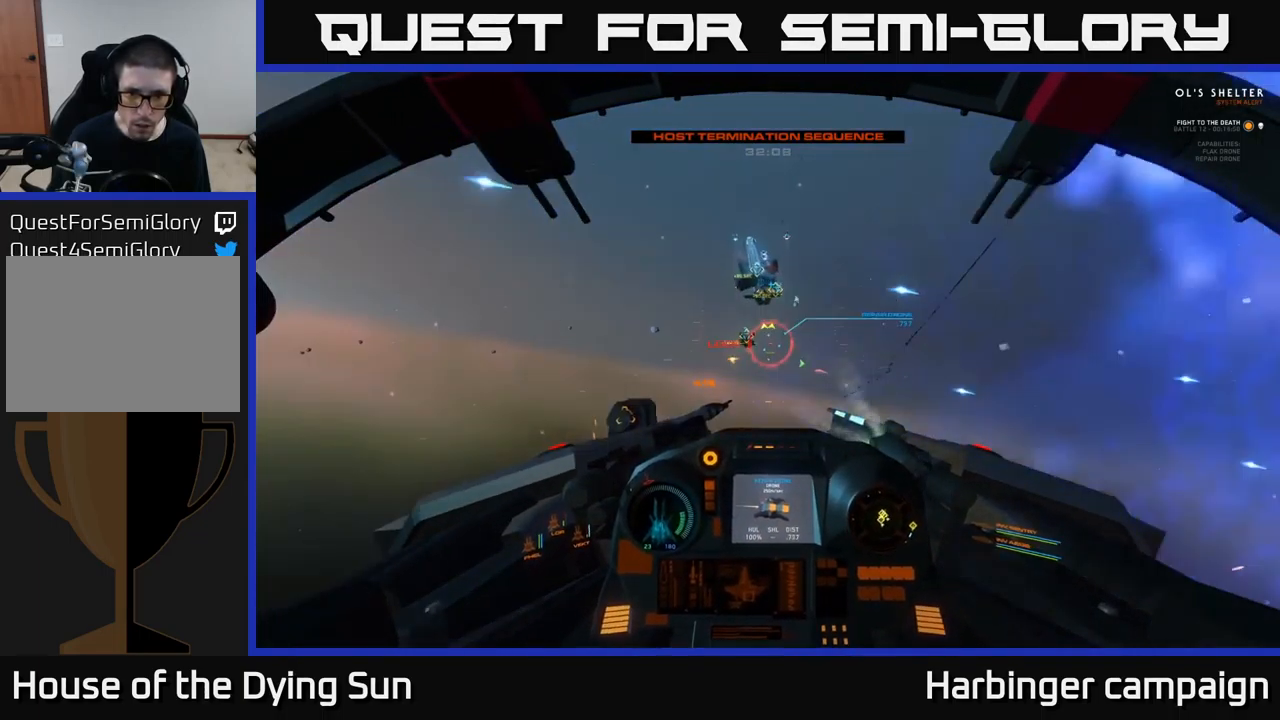
{"buttons": ["L2", "R2"], "left_stick": "center", "right_stick": "up-right", "events": [[67, "R2", "up"], [100, "right_stick", "right"], [184, "R2", "down"], [267, "R2", "up"], [350, "right_stick", "up-right"], [400, "R2", "down"]]}
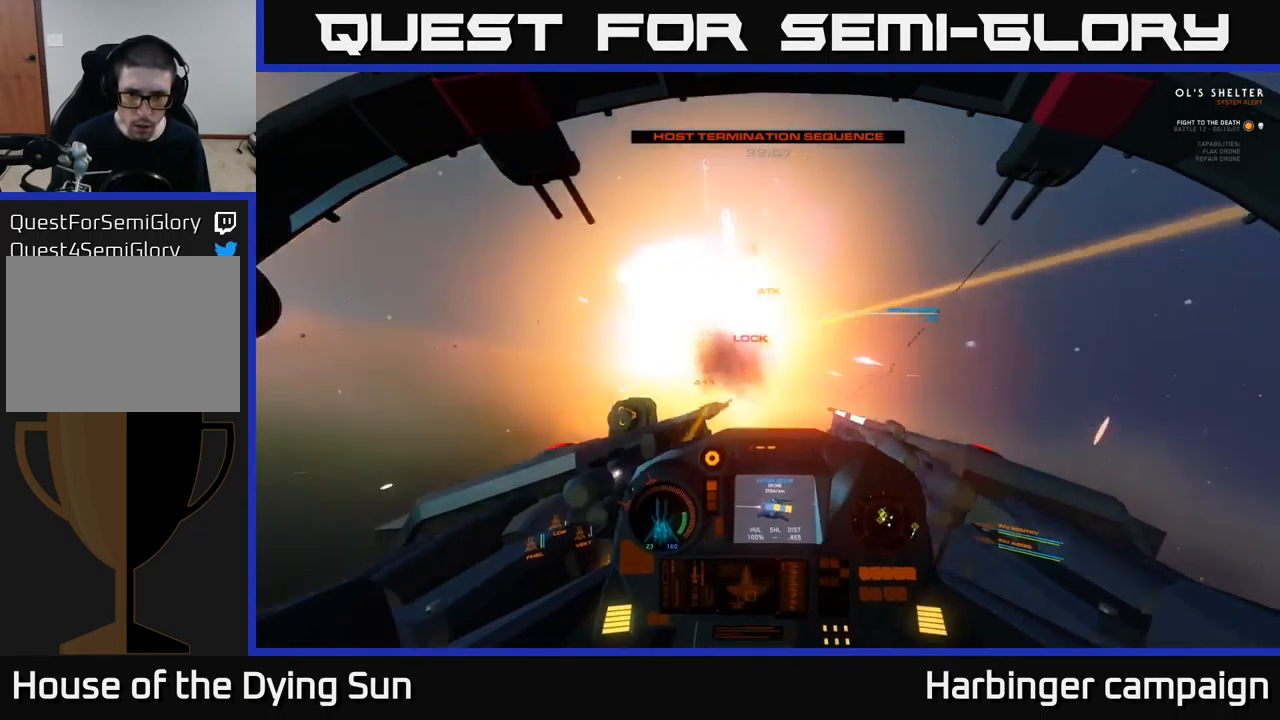
{"buttons": [], "left_stick": "down", "right_stick": "left", "events": [[17, "right_stick", "up-left"], [50, "L2", "up"], [67, "R2", "up"], [67, "left_stick", "down"], [317, "L2", "down"], [317, "R2", "down"], [417, "R2", "up"], [450, "right_stick", "left"], [483, "L2", "up"]]}
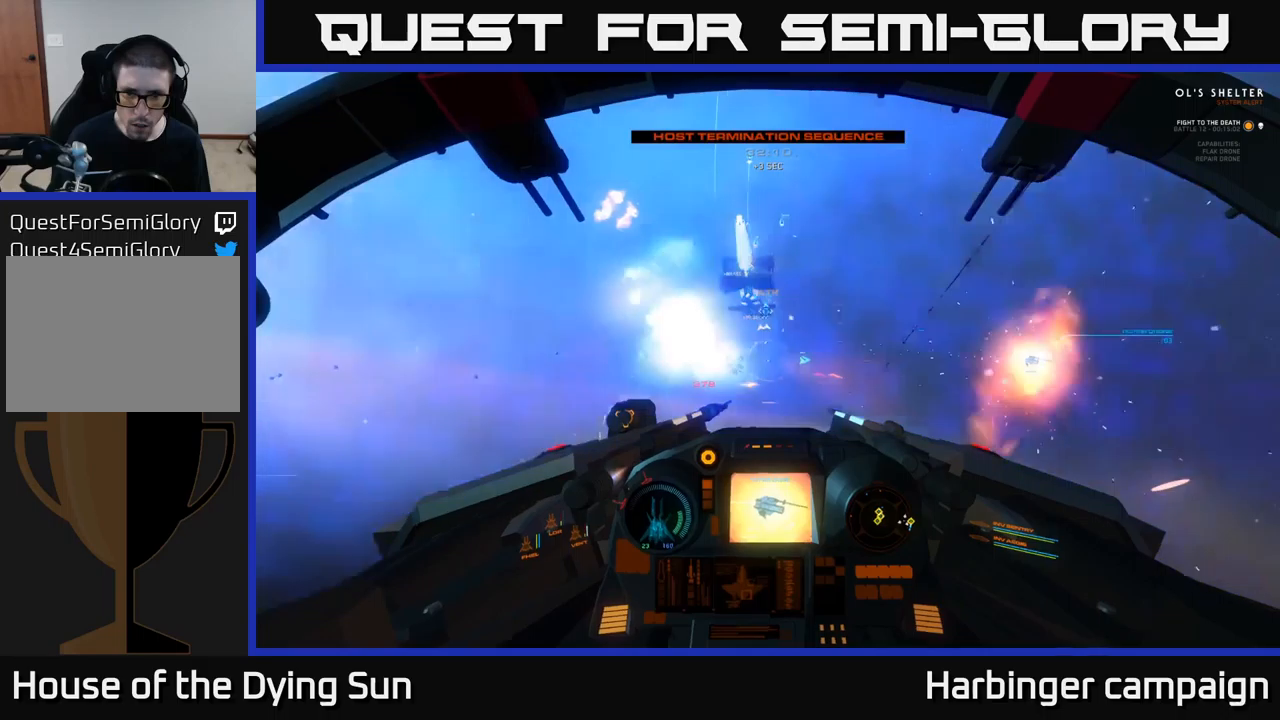
{"buttons": [], "left_stick": "center", "right_stick": "down-left", "events": [[166, "L2", "down"], [233, "right_stick", "down-right"], [283, "left_stick", "left"], [300, "R1", "down"], [300, "right_stick", "center"], [366, "L2", "up"], [366, "right_stick", "left"], [400, "R1", "up"], [400, "left_stick", "center"], [416, "right_stick", "down-left"]]}
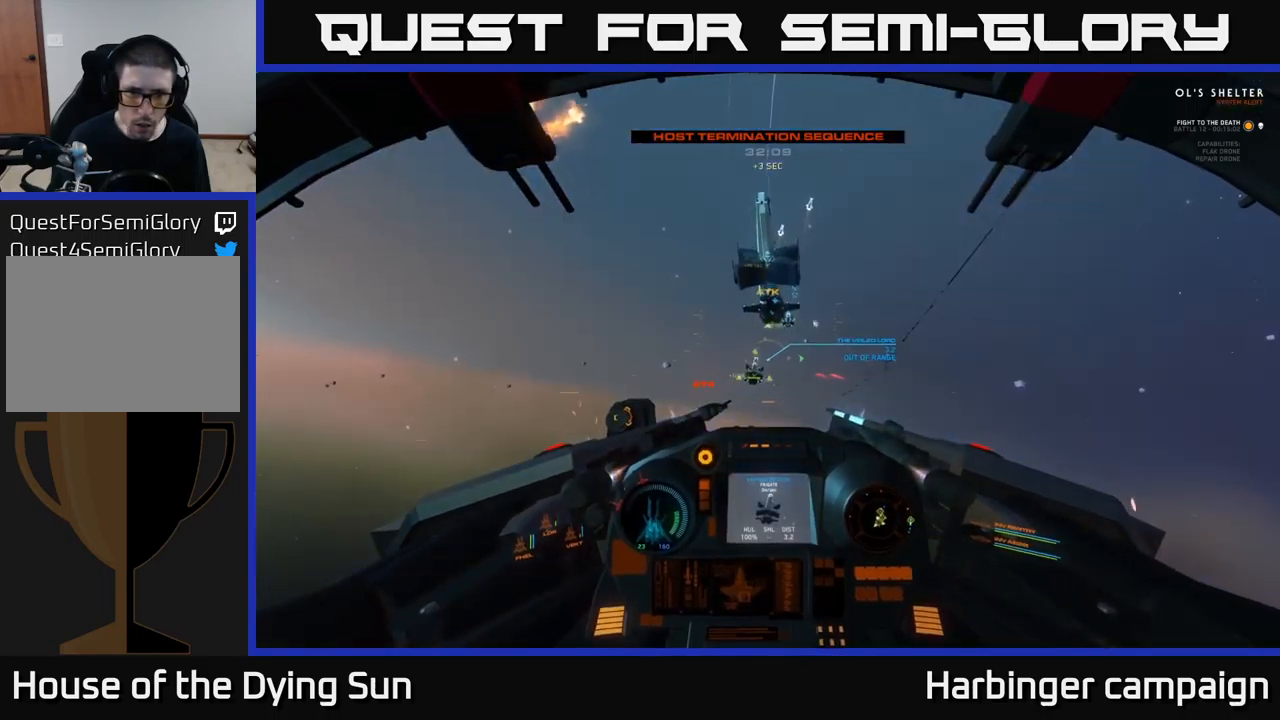
{"buttons": ["L2"], "left_stick": "center", "right_stick": "center", "events": [[33, "right_stick", "center"], [100, "L2", "down"], [116, "left_stick", "down-left"], [200, "Y", "down"], [200, "left_stick", "center"], [283, "Y", "up"], [433, "L2", "up"], [500, "L2", "down"]]}
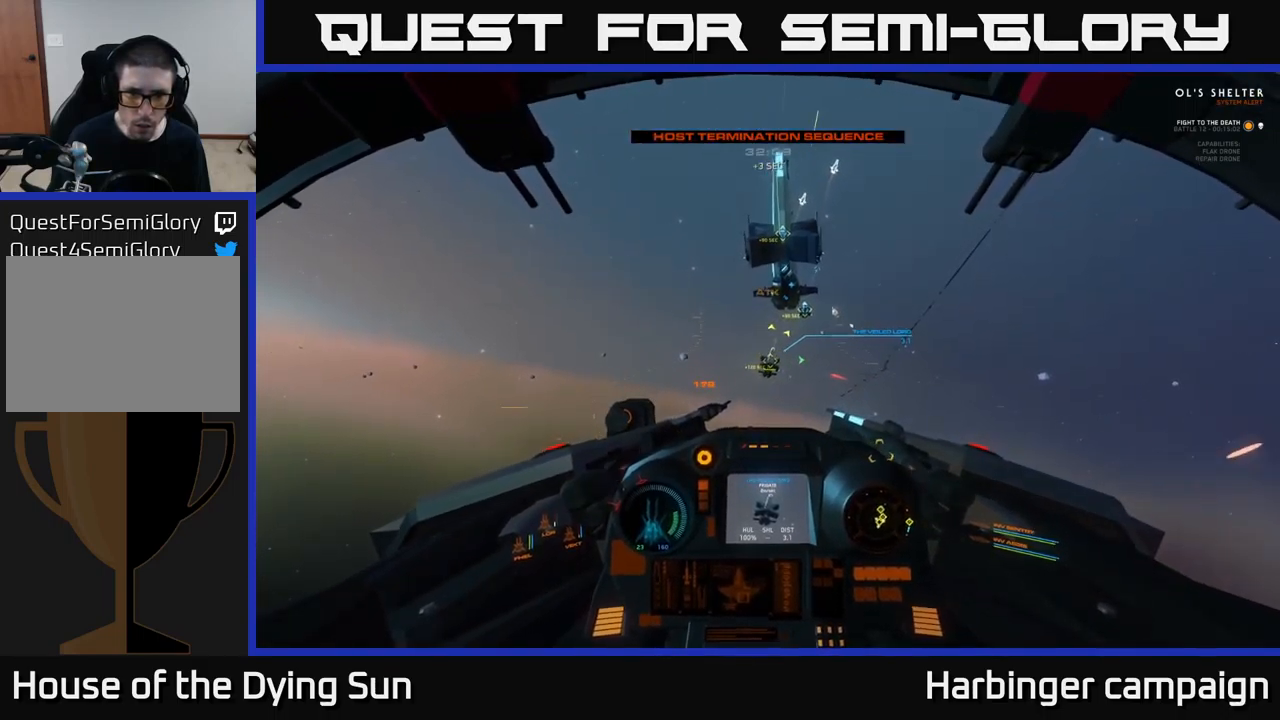
{"buttons": ["L2", "R2"], "left_stick": "center", "right_stick": "center", "events": [[66, "right_stick", "right"], [166, "R2", "down"], [166, "right_stick", "center"], [250, "R2", "up"], [350, "L2", "up"], [400, "right_stick", "left"], [466, "R2", "down"], [466, "right_stick", "center"], [500, "L2", "down"]]}
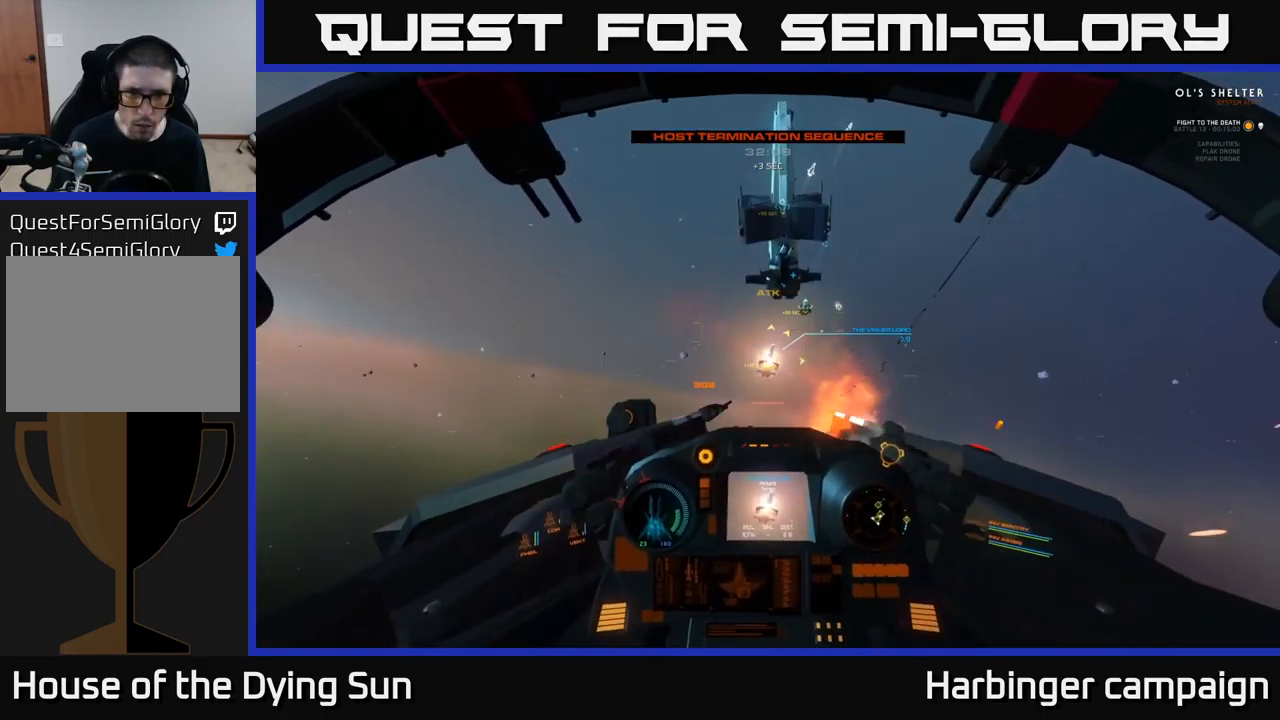
{"buttons": ["L2"], "left_stick": "left", "right_stick": "up-left", "events": [[50, "R2", "up"], [150, "right_stick", "down-left"], [250, "L2", "up"], [333, "left_stick", "left"], [366, "L2", "down"], [366, "right_stick", "up-left"]]}
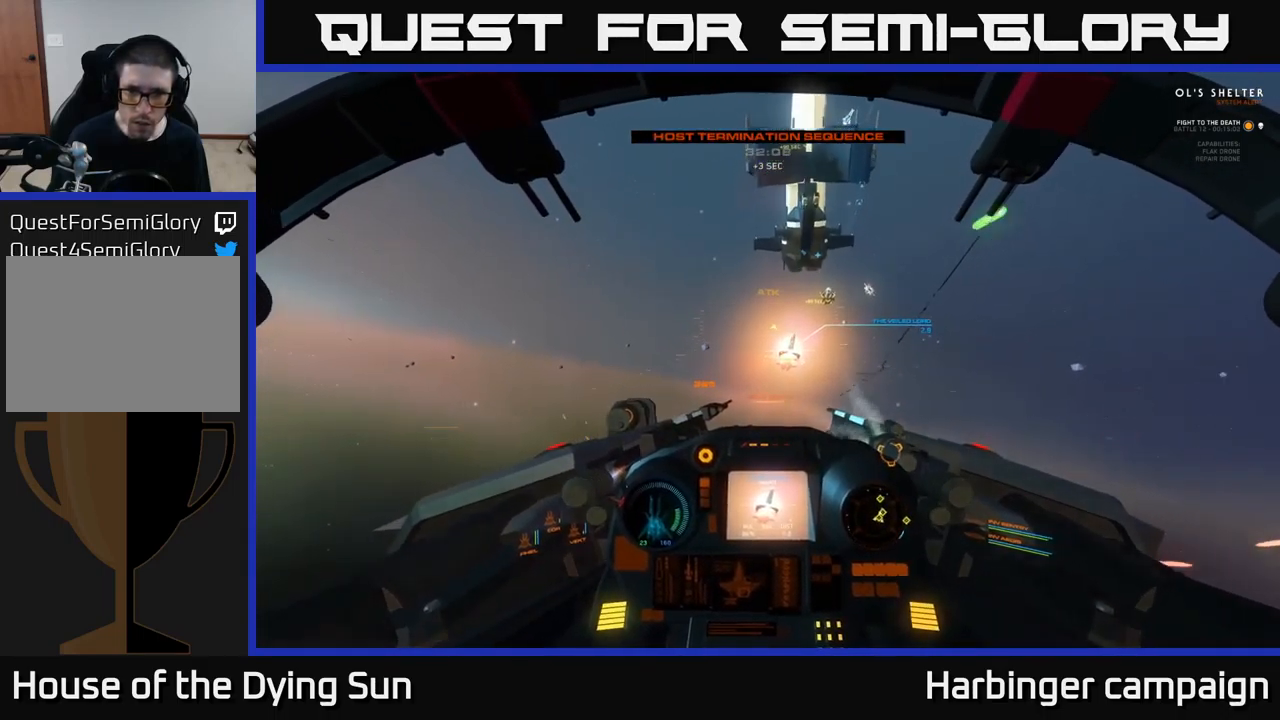
{"buttons": ["L2"], "left_stick": "center", "right_stick": "right", "events": [[83, "left_stick", "center"], [133, "right_stick", "center"], [250, "right_stick", "right"]]}
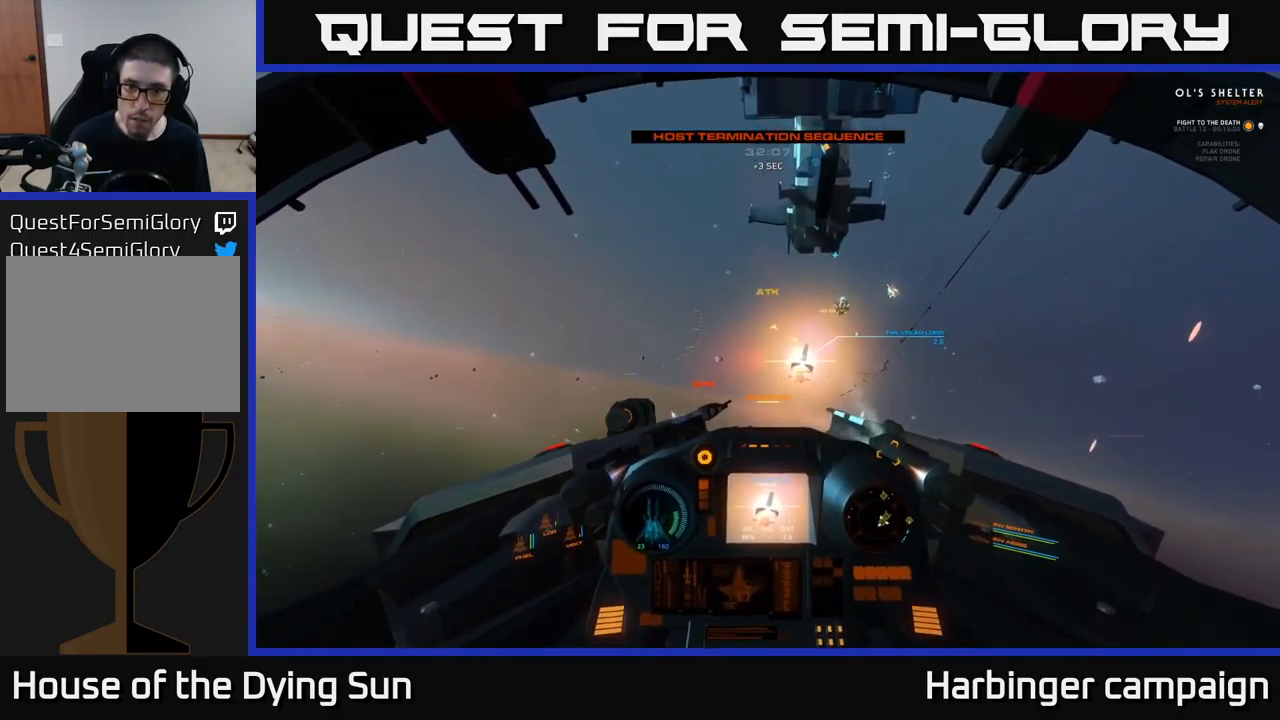
{"buttons": ["Y"], "left_stick": "center", "right_stick": "center", "events": [[83, "right_stick", "center"], [233, "L2", "up"], [233, "Y", "down"]]}
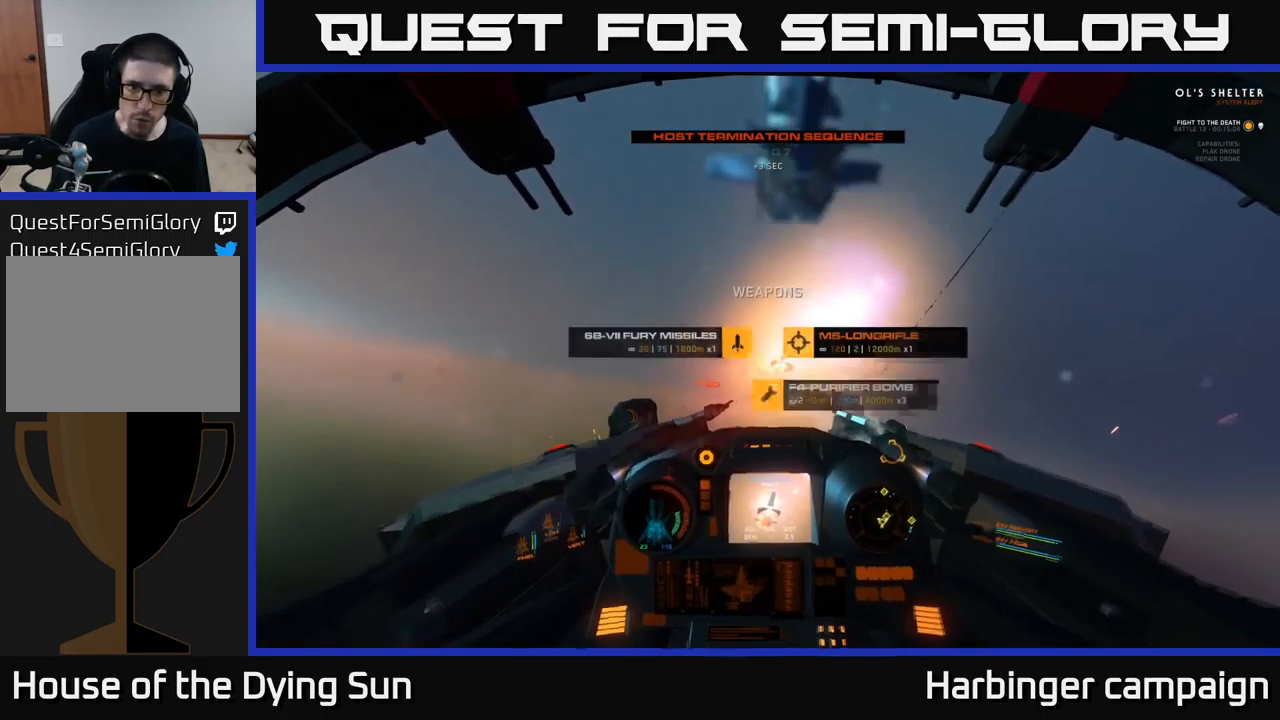
{"buttons": [], "left_stick": "left", "right_stick": "up-left", "events": [[83, "left_stick", "down"], [233, "Y", "up"], [350, "left_stick", "left"], [383, "right_stick", "left"], [466, "right_stick", "up-left"]]}
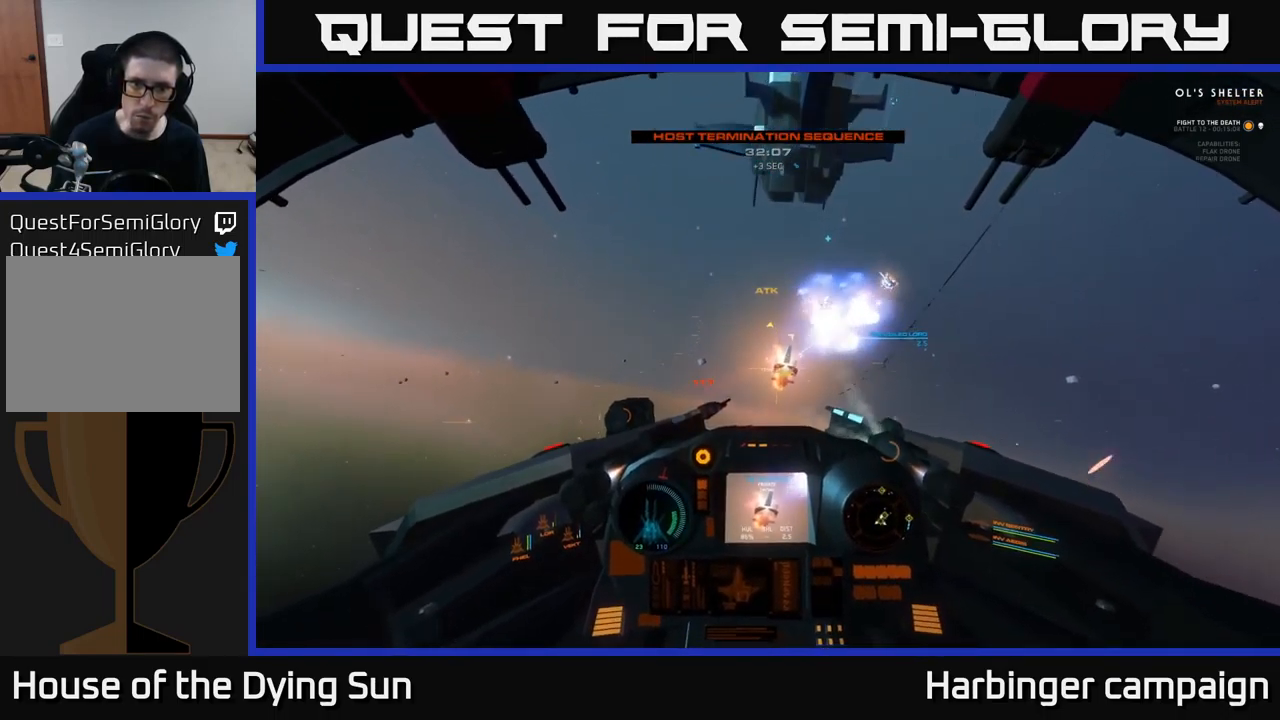
{"buttons": ["L1"], "left_stick": "center", "right_stick": "up-left", "events": [[116, "L1", "down"], [266, "left_stick", "center"]]}
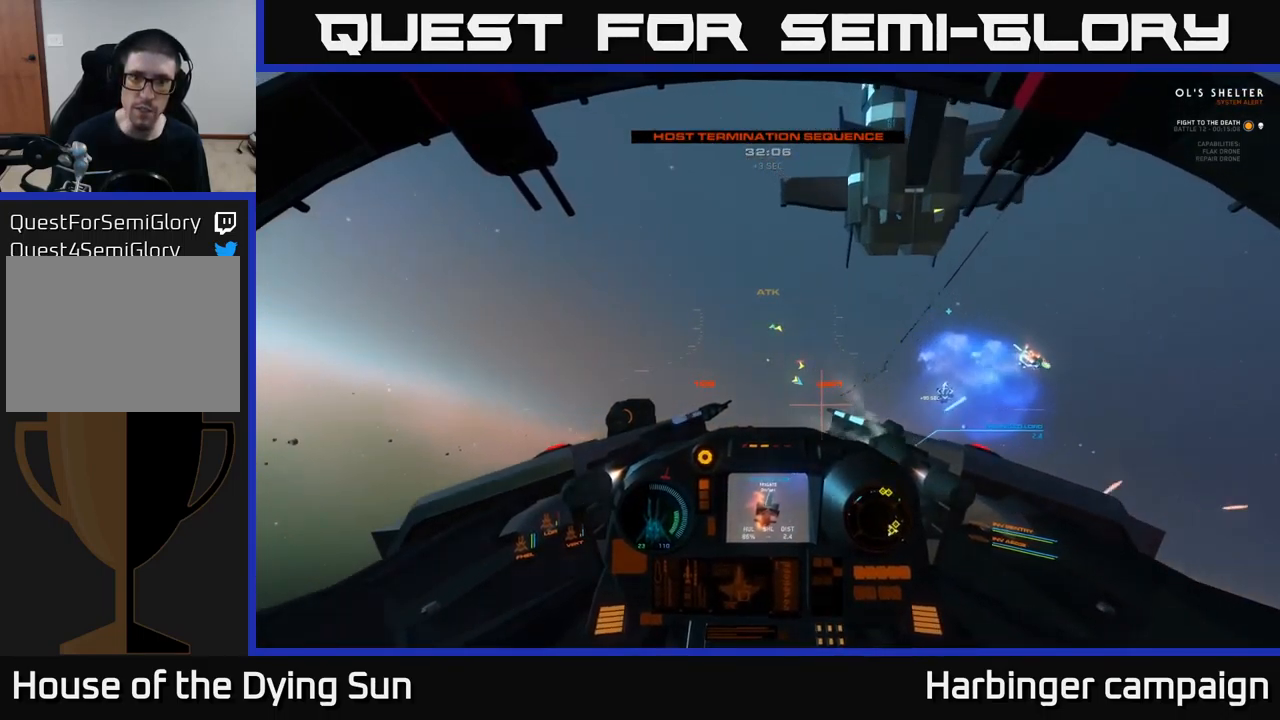
{"buttons": ["L1"], "left_stick": "center", "right_stick": "up", "events": [[116, "right_stick", "up"]]}
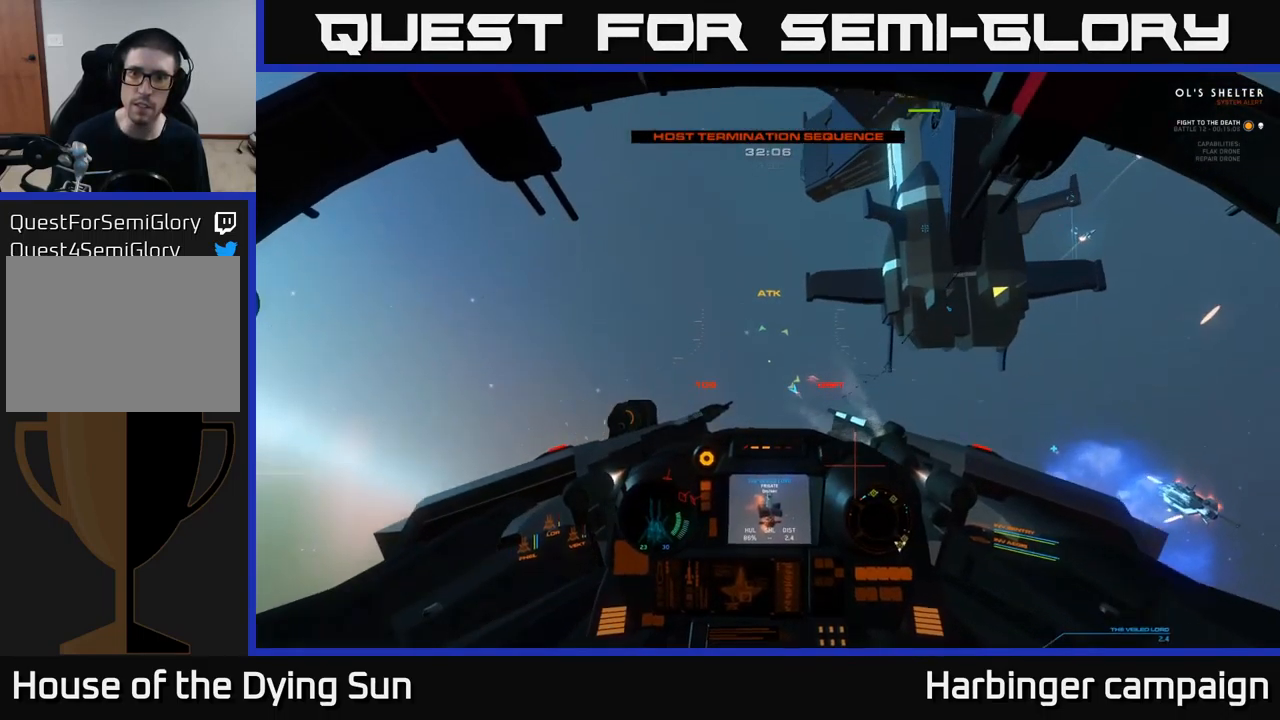
{"buttons": ["L1"], "left_stick": "center", "right_stick": "right", "events": [[450, "right_stick", "right"]]}
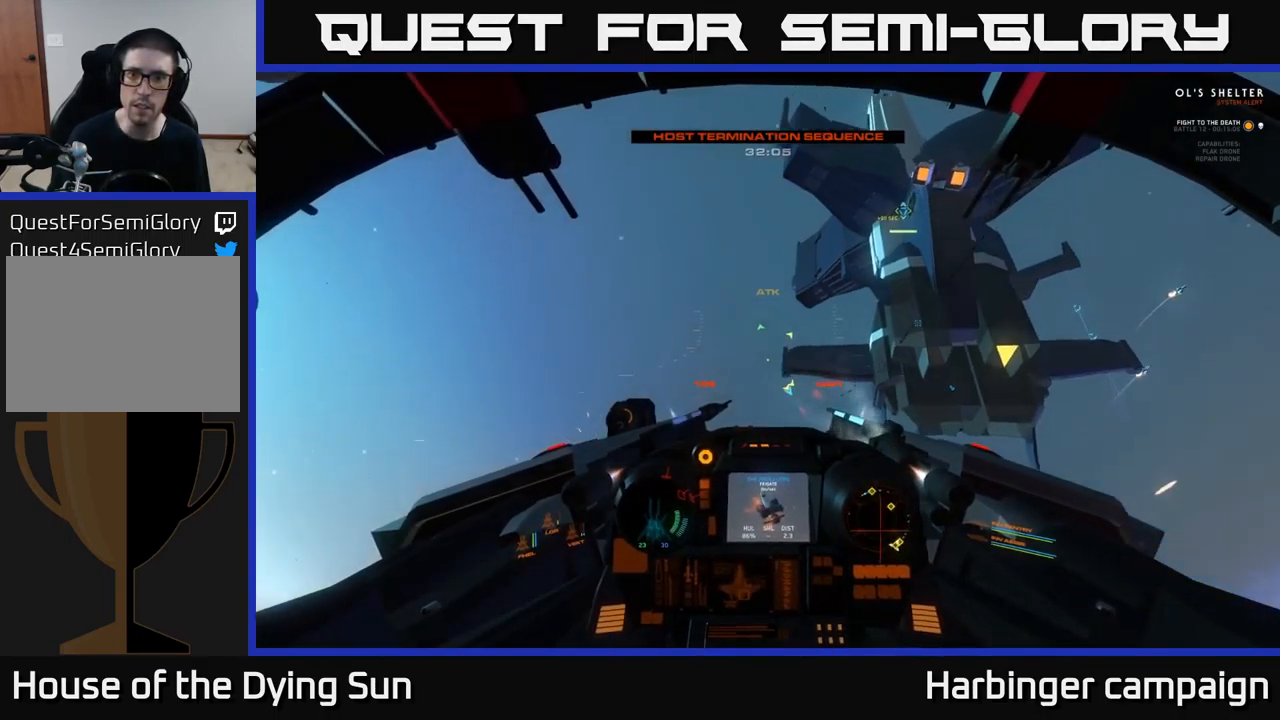
{"buttons": ["L2"], "left_stick": "center", "right_stick": "up-right", "events": [[67, "right_stick", "down"], [100, "L1", "up"], [217, "L2", "down"], [217, "right_stick", "down-left"], [367, "right_stick", "center"], [483, "right_stick", "up-right"]]}
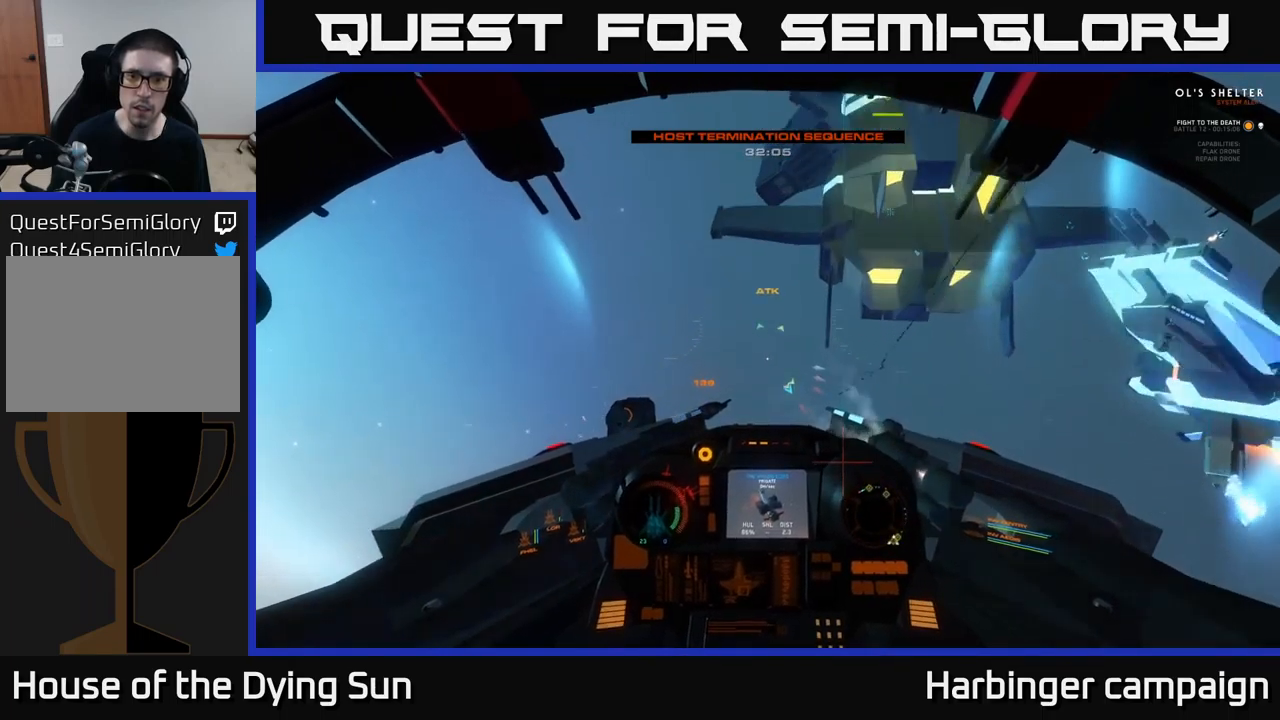
{"buttons": ["L1"], "left_stick": "center", "right_stick": "up", "events": [[33, "right_stick", "up"], [333, "L2", "up"], [450, "L1", "down"]]}